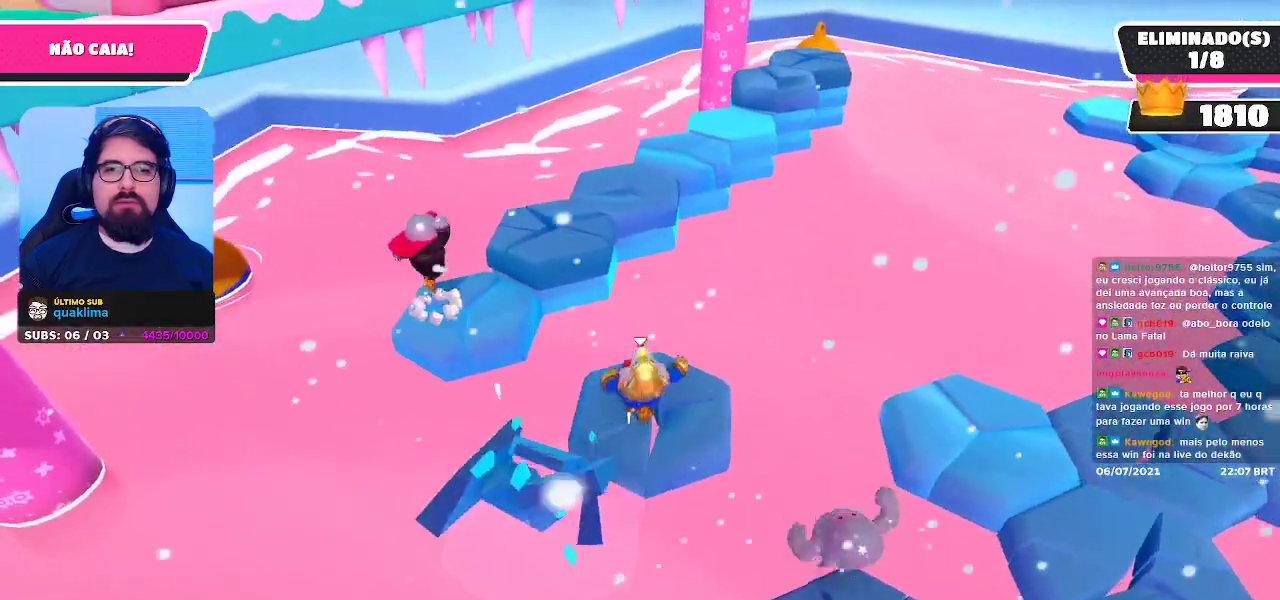
Gameplay with a controller (Xbox layout); each line is a JSON object with the inputs held at the frame after it. "events" lists button and stick changes between this image and that frame as [ms after this image, input, new state], when the widget could be followed in between. Not read: L3 R3 Z.
{"buttons": [], "left_stick": "right", "right_stick": "center", "events": [[333, "left_stick", "right"]]}
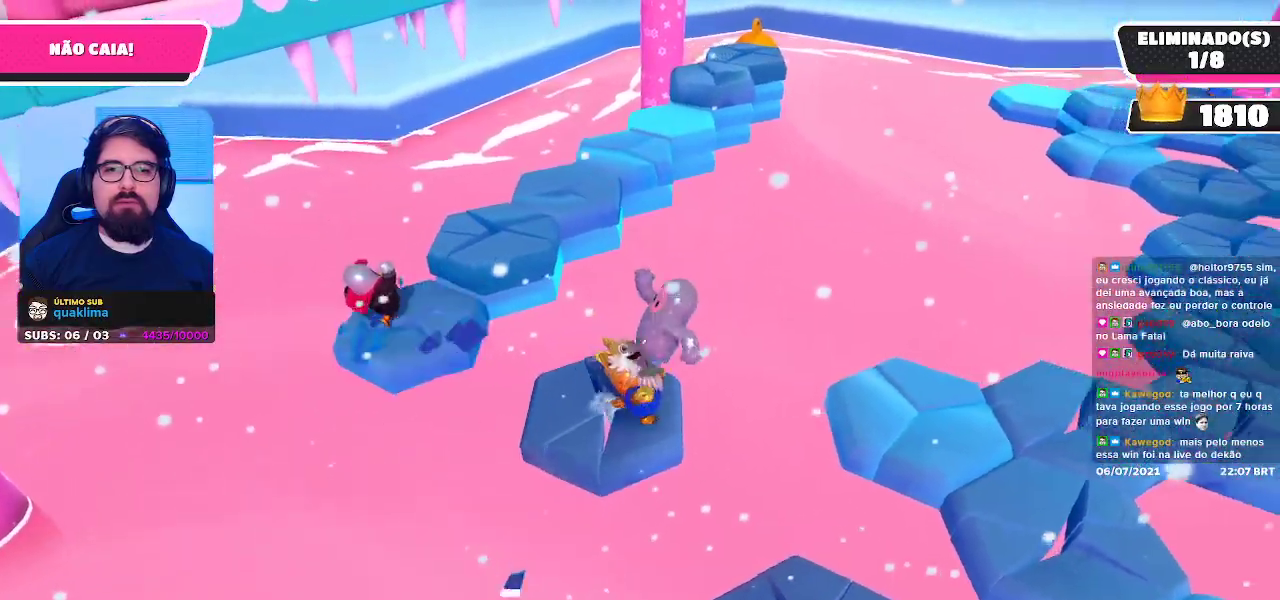
{"buttons": ["X"], "left_stick": "up-right", "right_stick": "center", "events": [[50, "A", "down"], [317, "A", "up"], [350, "left_stick", "up-right"], [417, "X", "down"]]}
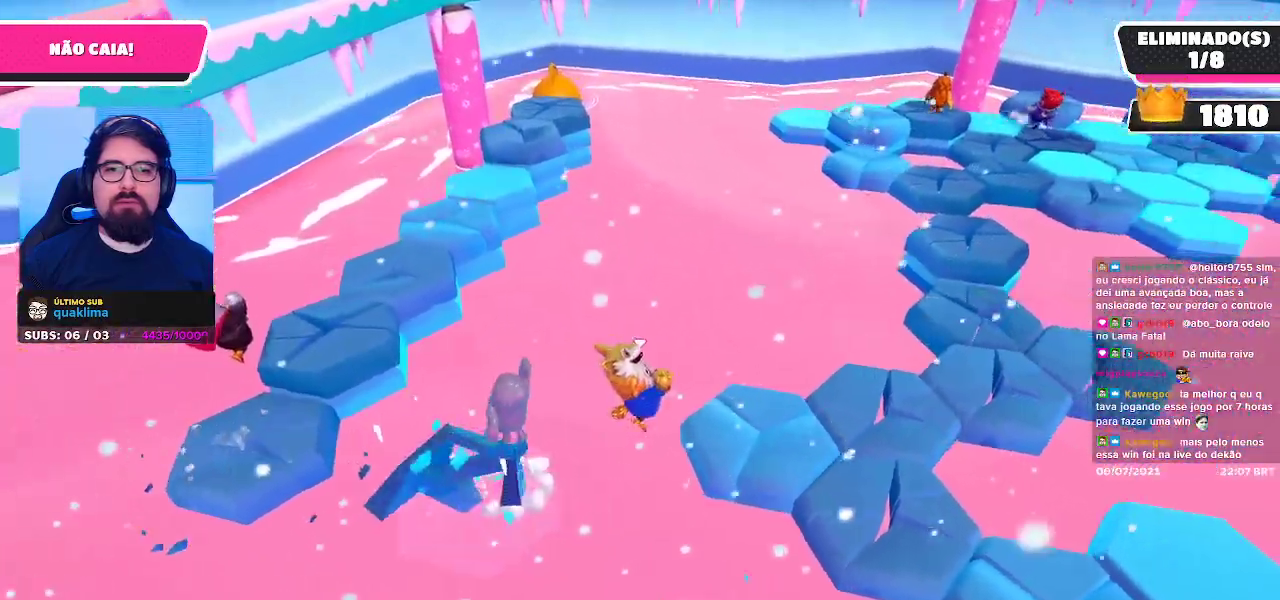
{"buttons": [], "left_stick": "center", "right_stick": "center", "events": [[33, "X", "up"], [167, "left_stick", "center"]]}
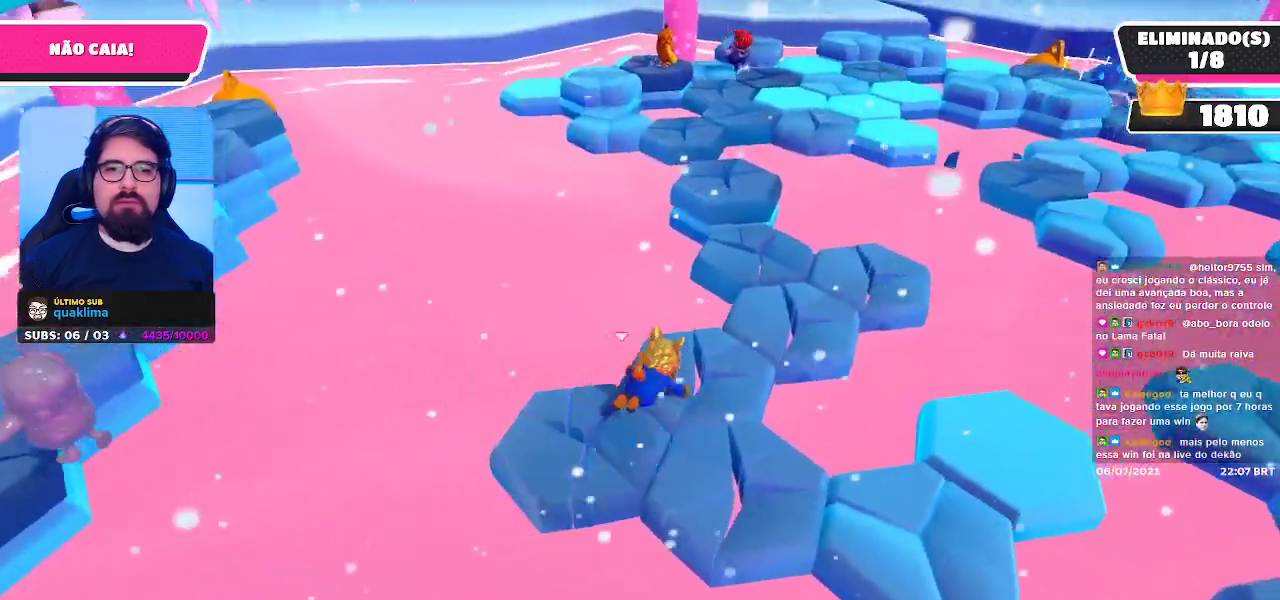
{"buttons": ["A"], "left_stick": "up-right", "right_stick": "center", "events": [[67, "left_stick", "right"], [200, "left_stick", "up-right"], [450, "A", "down"]]}
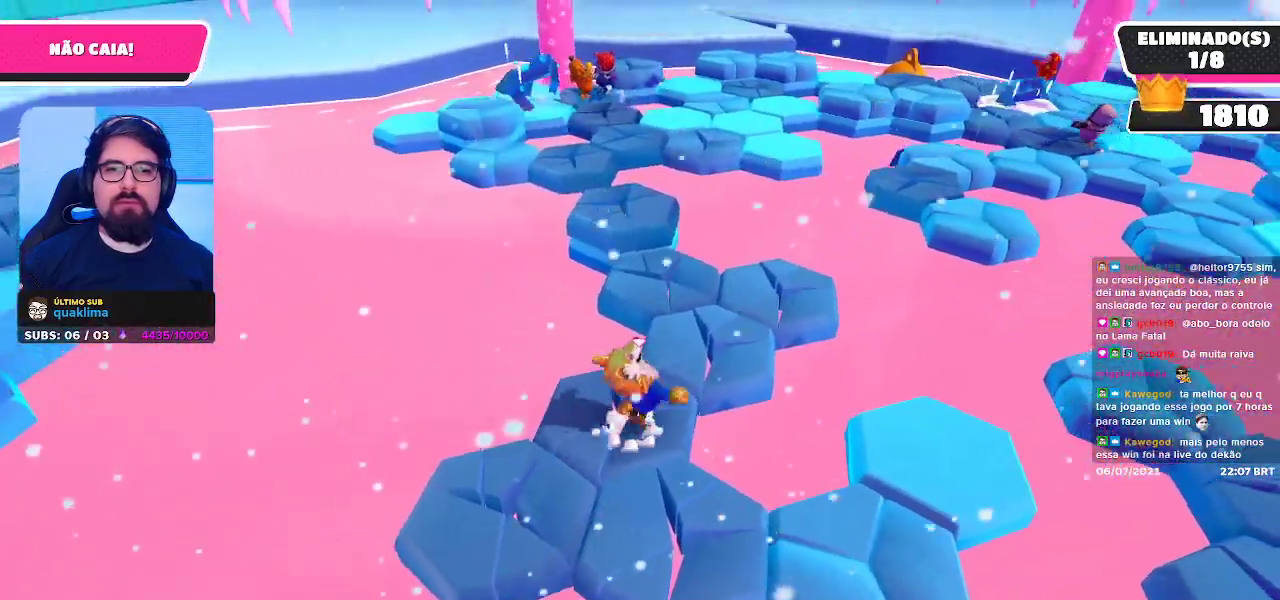
{"buttons": [], "left_stick": "down-left", "right_stick": "left", "events": [[133, "A", "up"], [150, "left_stick", "up"], [283, "right_stick", "left"], [333, "left_stick", "down-left"]]}
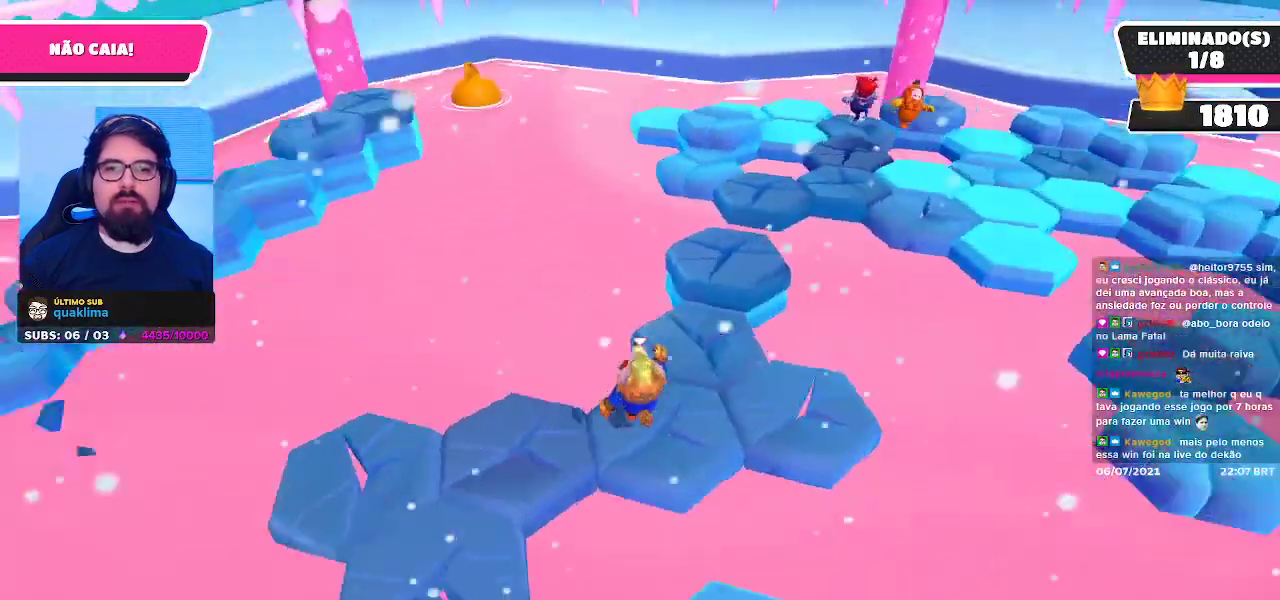
{"buttons": [], "left_stick": "up-left", "right_stick": "center", "events": [[67, "right_stick", "center"], [150, "left_stick", "center"], [200, "A", "down"], [333, "A", "up"], [333, "left_stick", "up"], [400, "left_stick", "up-left"]]}
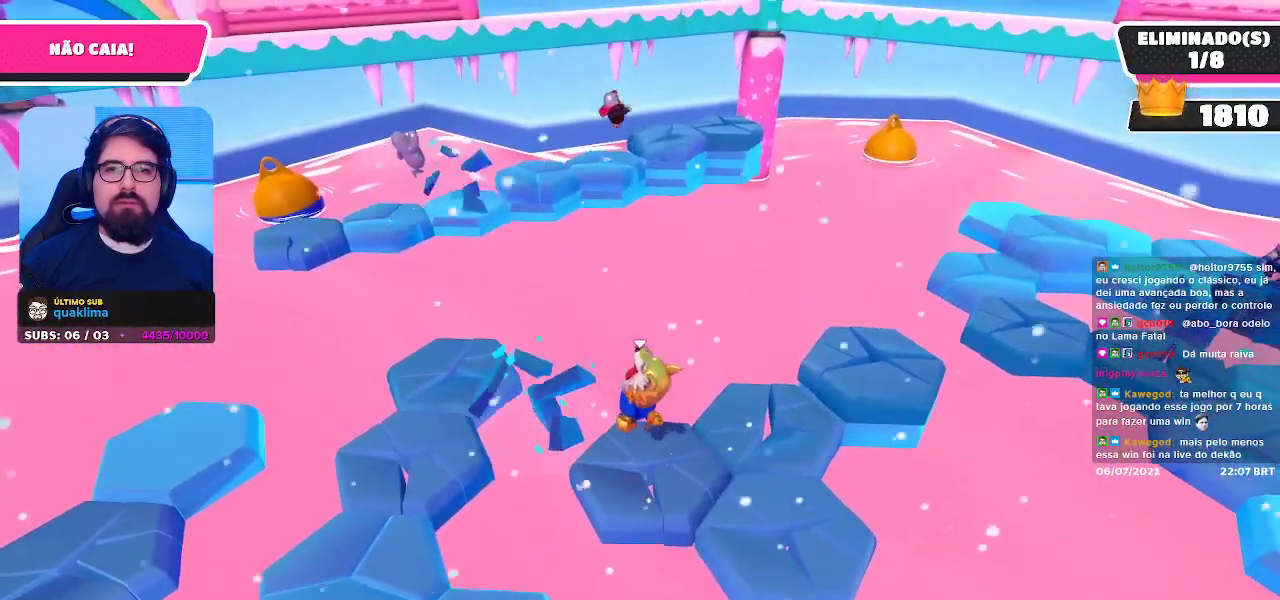
{"buttons": ["A"], "left_stick": "down-right", "right_stick": "center", "events": [[50, "left_stick", "center"], [167, "left_stick", "down-right"], [417, "A", "down"]]}
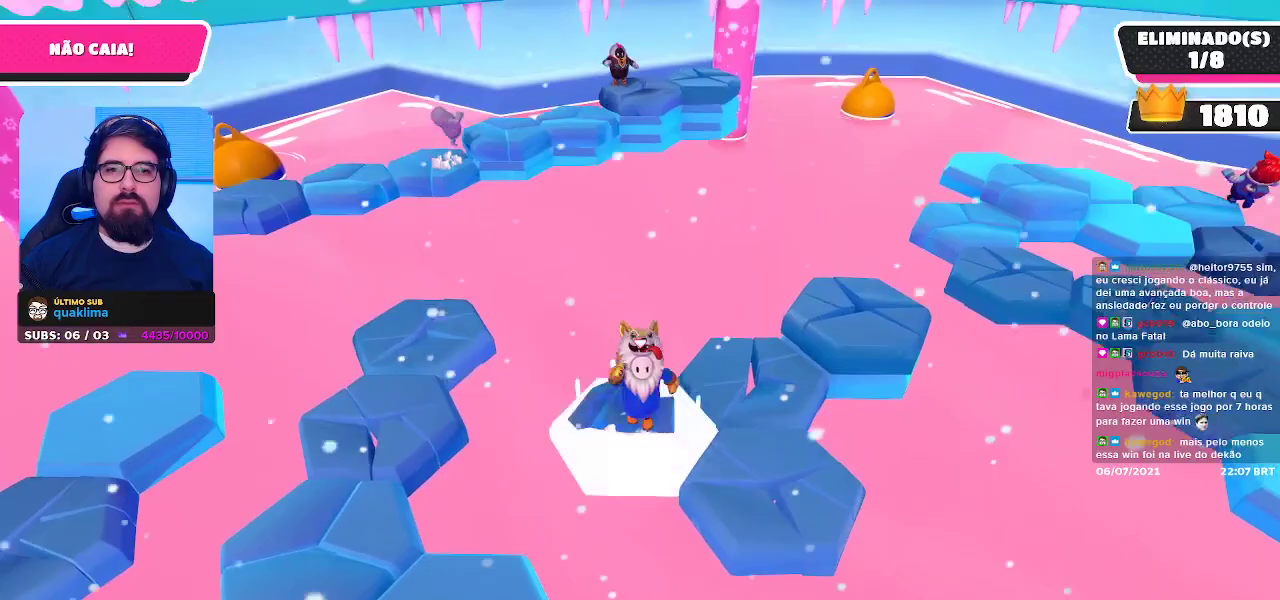
{"buttons": [], "left_stick": "right", "right_stick": "center", "events": [[67, "A", "up"], [67, "left_stick", "right"], [250, "right_stick", "down-left"], [500, "right_stick", "center"]]}
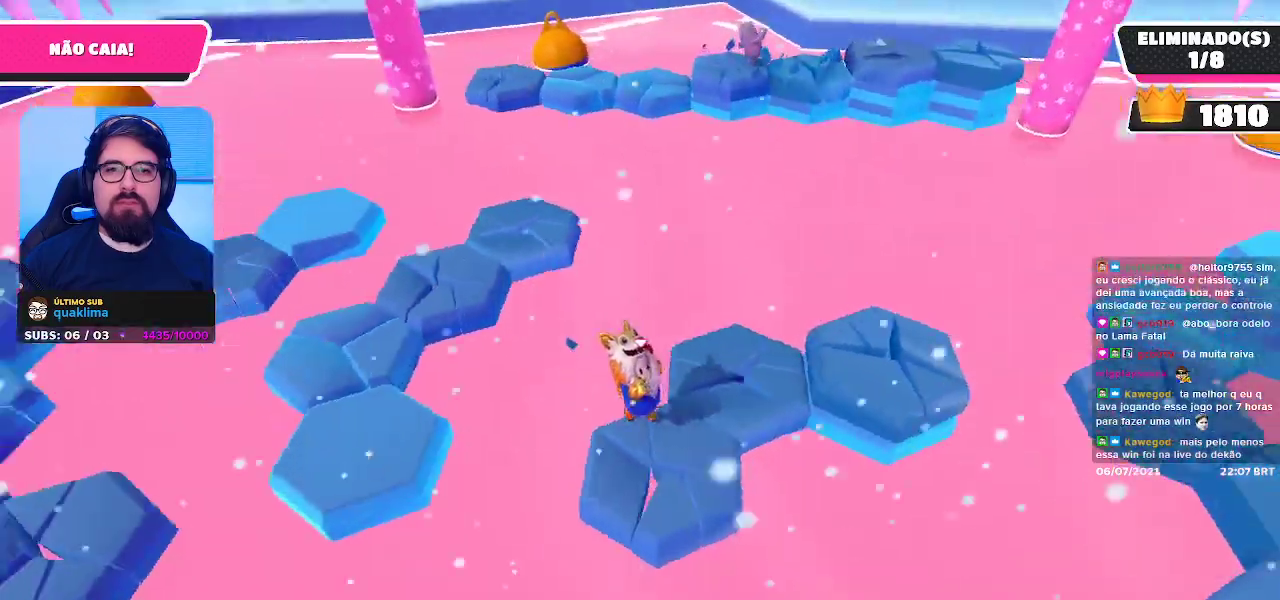
{"buttons": ["A"], "left_stick": "up", "right_stick": "center", "events": [[17, "left_stick", "up-right"], [367, "A", "down"], [500, "left_stick", "up"]]}
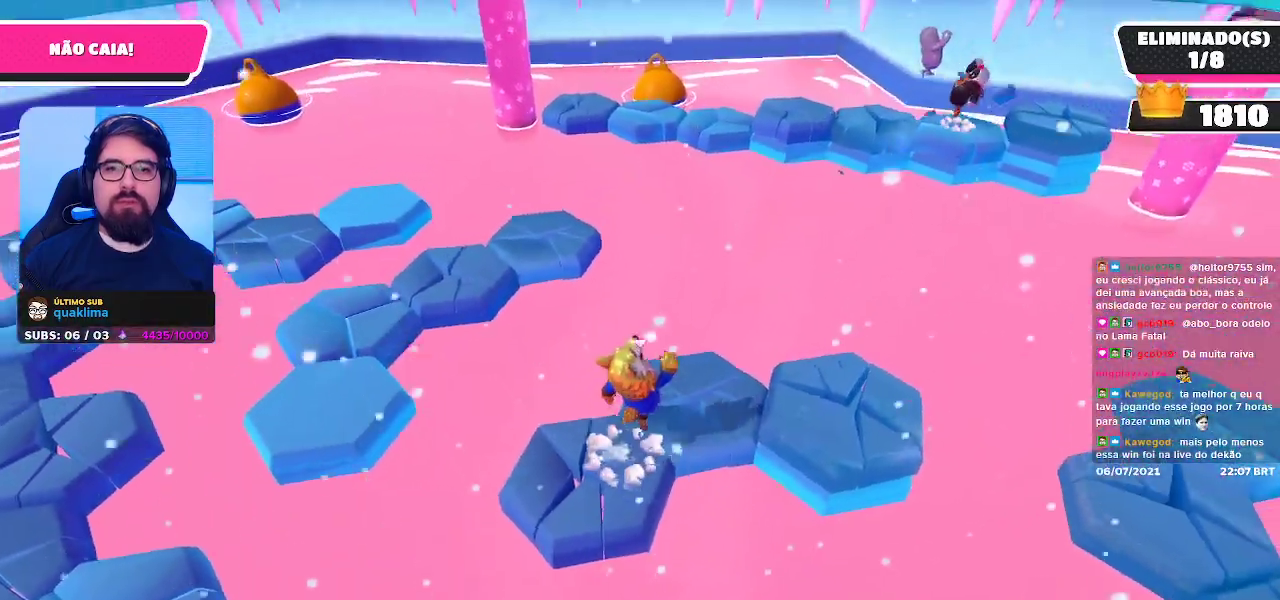
{"buttons": [], "left_stick": "up-left", "right_stick": "center", "events": [[17, "A", "up"], [133, "left_stick", "center"], [133, "right_stick", "down-left"], [283, "right_stick", "center"], [317, "left_stick", "up-left"]]}
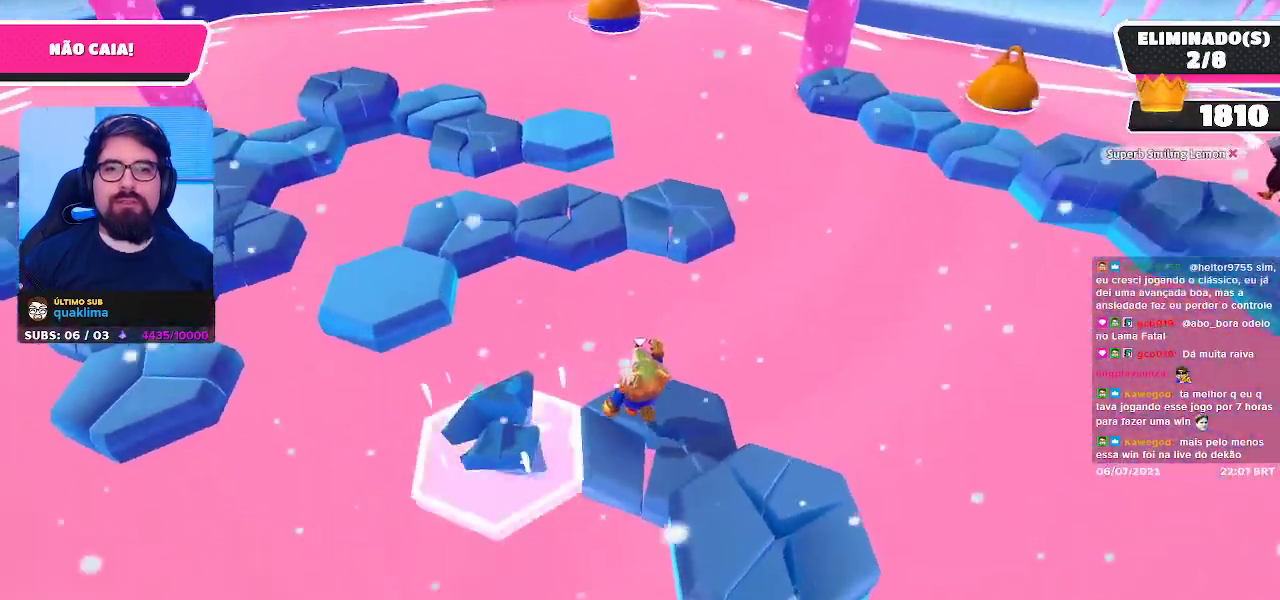
{"buttons": [], "left_stick": "up", "right_stick": "center", "events": [[17, "left_stick", "up"], [217, "A", "down"], [500, "A", "up"]]}
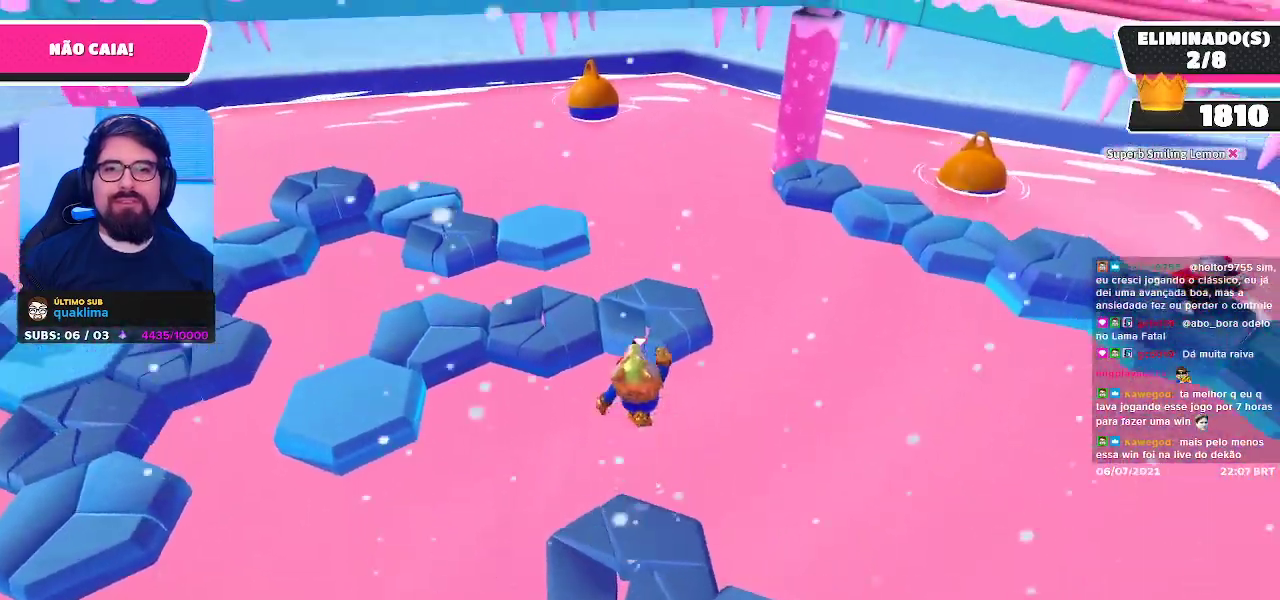
{"buttons": [], "left_stick": "up", "right_stick": "left", "events": [[150, "X", "down"], [250, "X", "up"], [450, "right_stick", "left"]]}
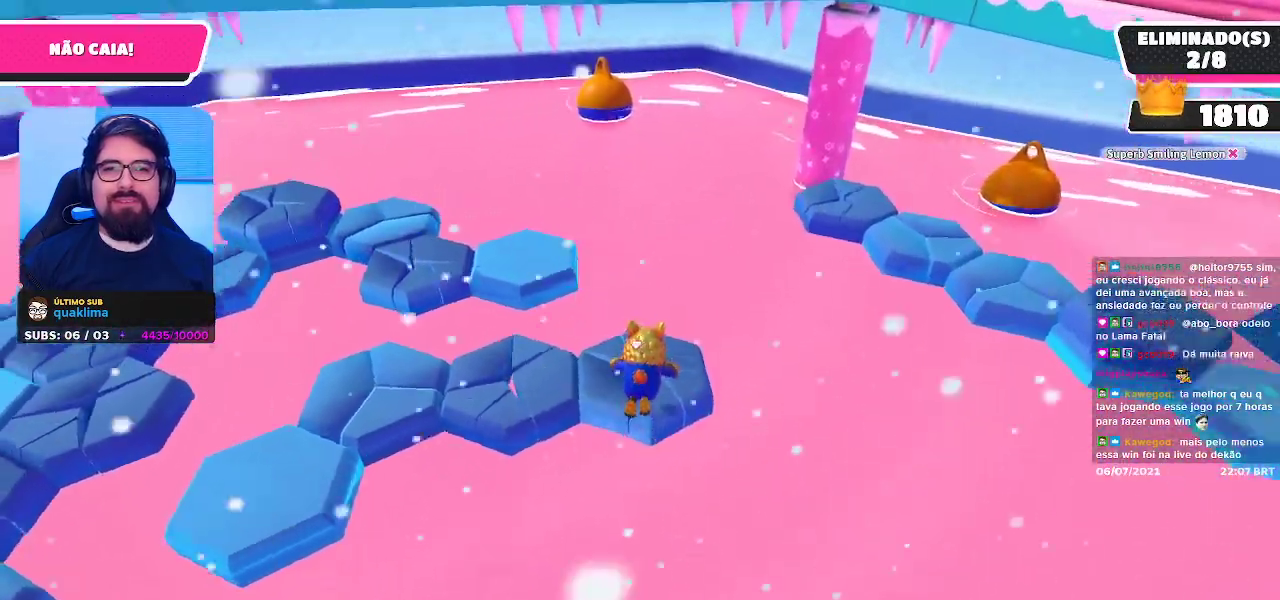
{"buttons": [], "left_stick": "up-left", "right_stick": "center", "events": [[117, "left_stick", "center"], [233, "right_stick", "center"], [400, "left_stick", "up-left"]]}
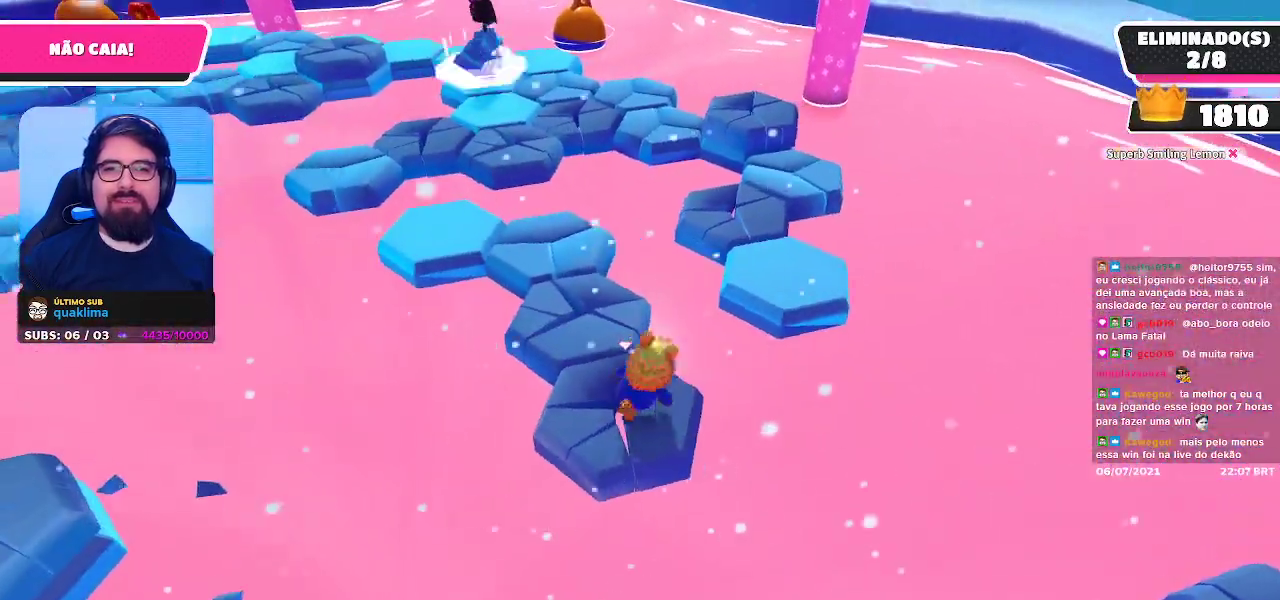
{"buttons": [], "left_stick": "up", "right_stick": "center", "events": [[150, "left_stick", "up"], [233, "A", "down"], [367, "A", "up"]]}
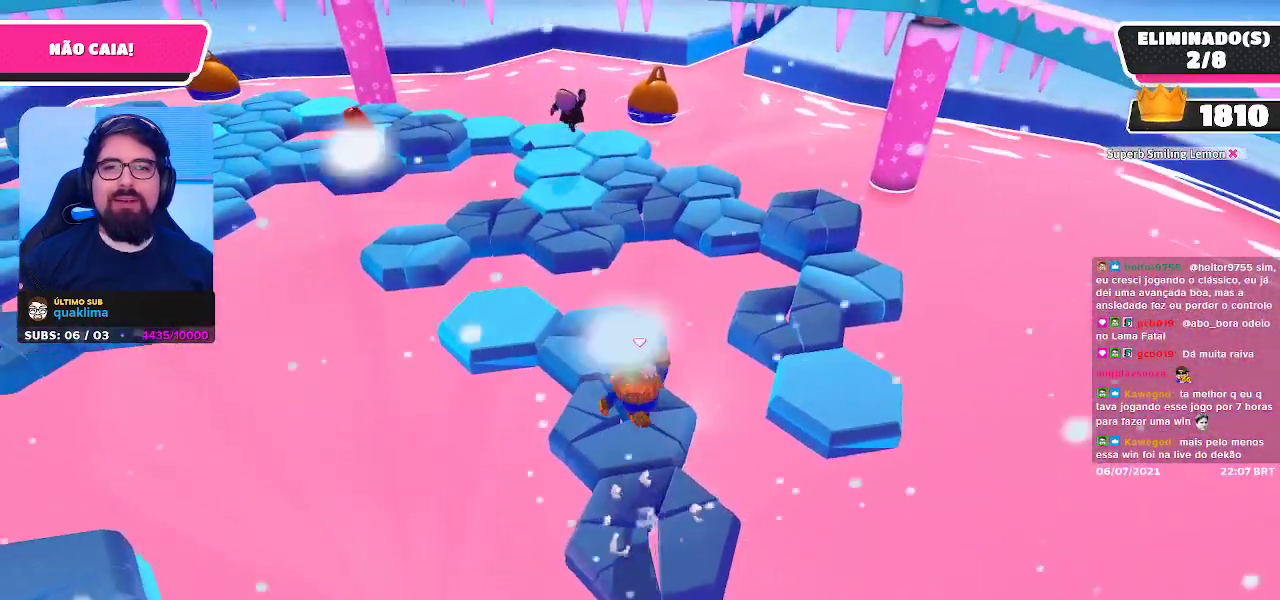
{"buttons": [], "left_stick": "up-right", "right_stick": "center", "events": [[50, "left_stick", "center"], [67, "right_stick", "right"], [167, "right_stick", "center"], [183, "left_stick", "right"], [417, "left_stick", "up-right"]]}
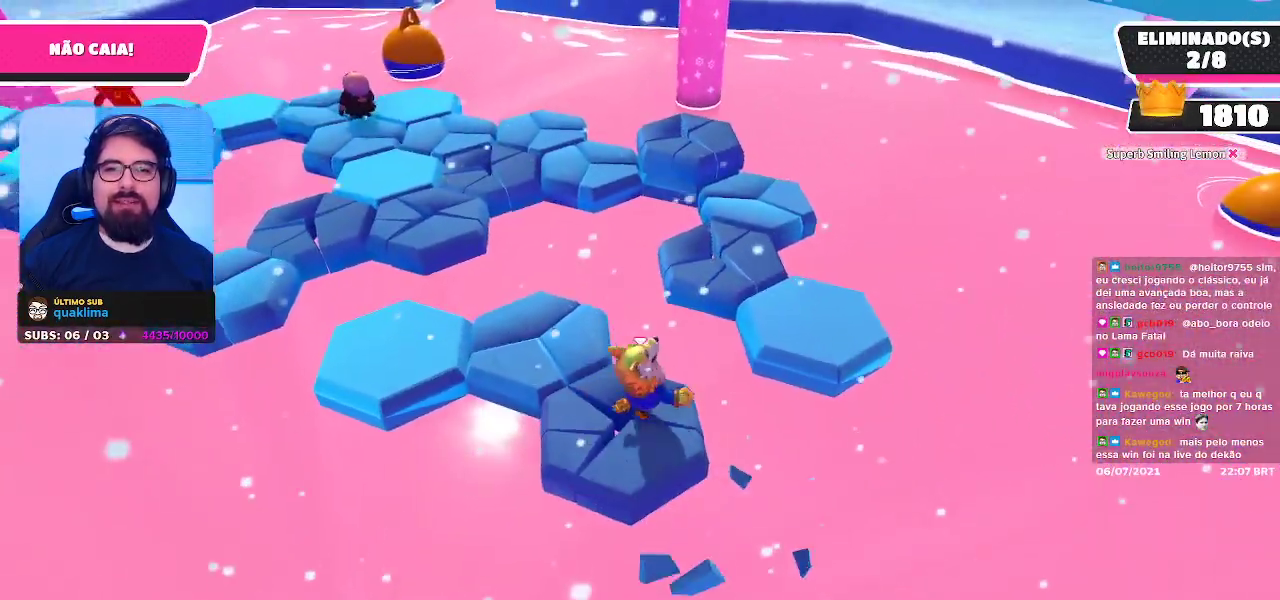
{"buttons": [], "left_stick": "up-right", "right_stick": "center", "events": [[183, "A", "down"], [483, "A", "up"]]}
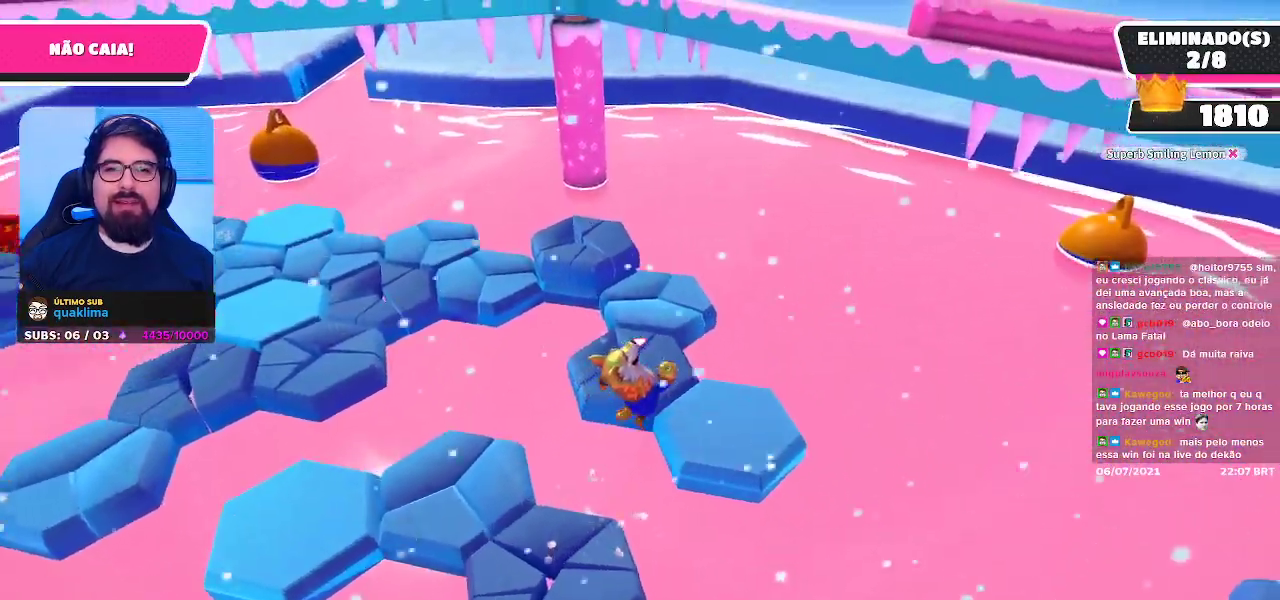
{"buttons": [], "left_stick": "down-left", "right_stick": "up-left", "events": [[200, "right_stick", "left"], [300, "left_stick", "down-left"], [350, "right_stick", "up-left"]]}
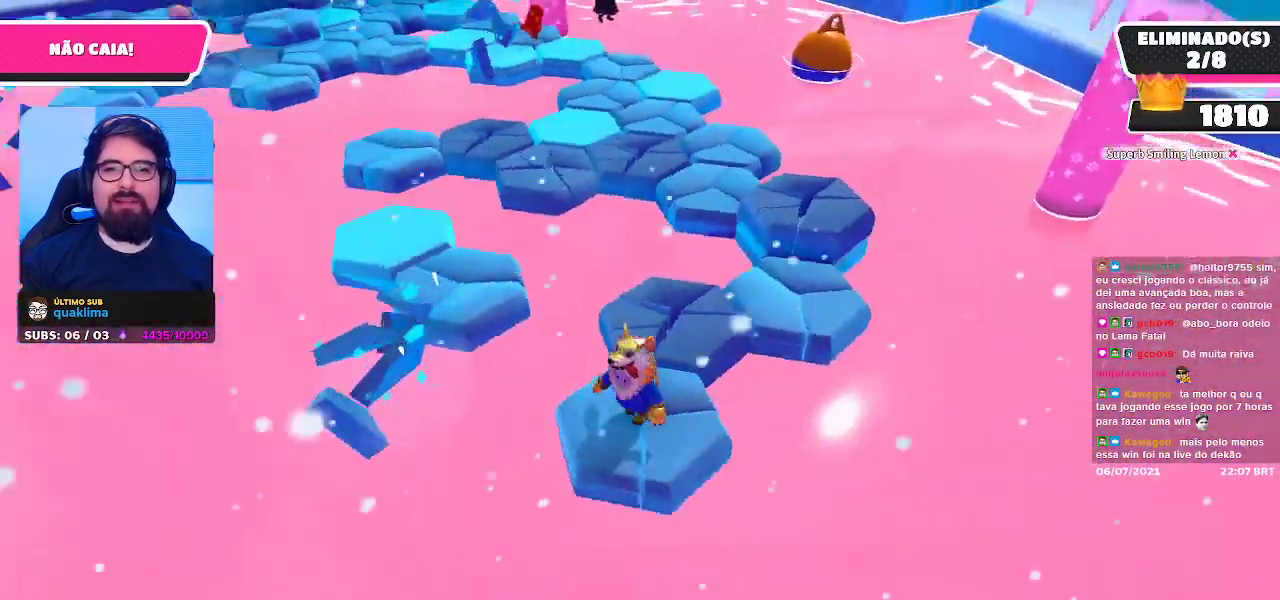
{"buttons": [], "left_stick": "down-left", "right_stick": "center", "events": [[17, "right_stick", "center"], [83, "left_stick", "up-left"], [100, "A", "down"], [183, "left_stick", "up-right"], [250, "A", "up"], [433, "left_stick", "up-left"], [500, "left_stick", "down-left"]]}
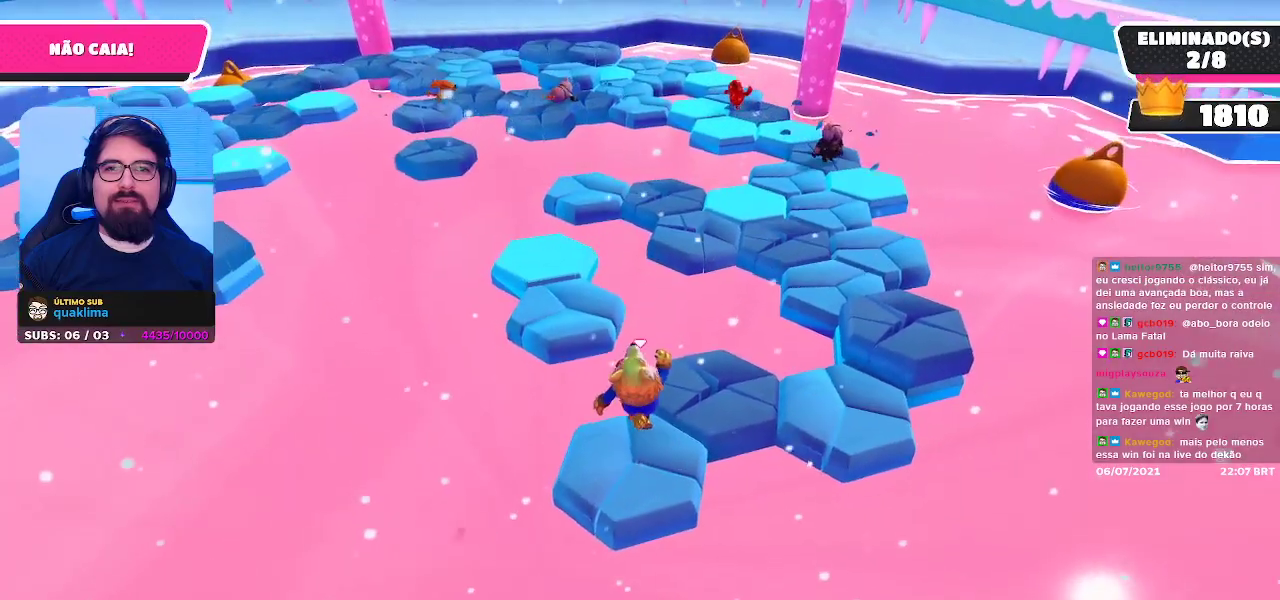
{"buttons": [], "left_stick": "up", "right_stick": "center", "events": [[33, "right_stick", "up-left"], [233, "right_stick", "center"], [283, "left_stick", "center"], [333, "A", "down"], [433, "left_stick", "up"], [467, "A", "up"]]}
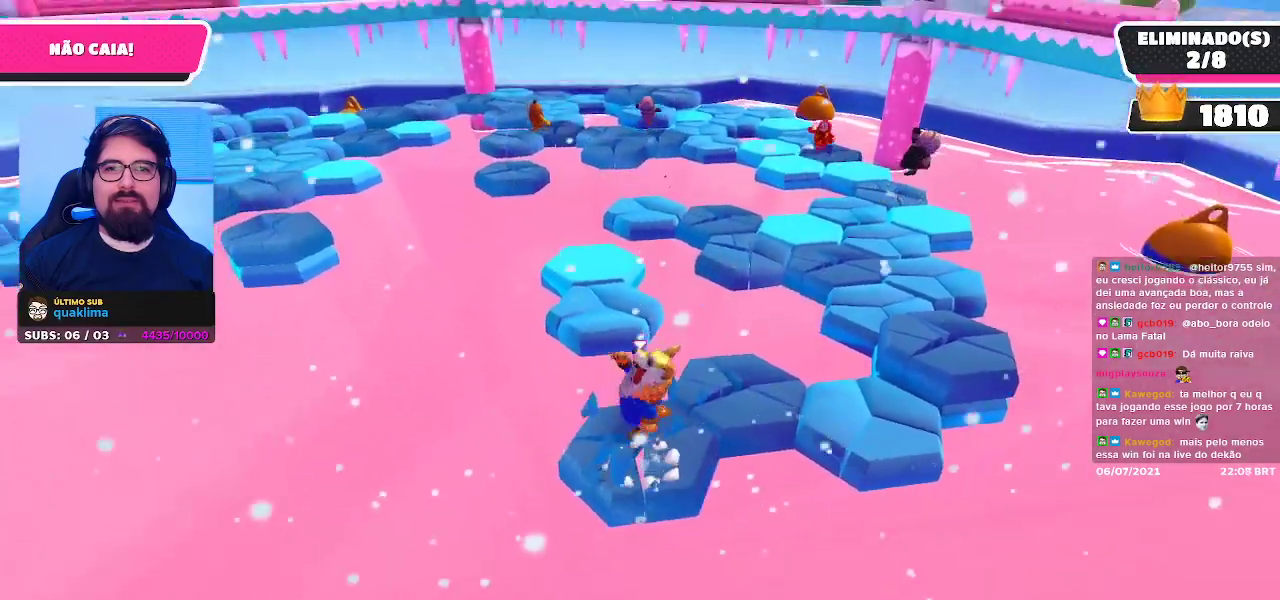
{"buttons": [], "left_stick": "center", "right_stick": "center", "events": [[150, "left_stick", "center"]]}
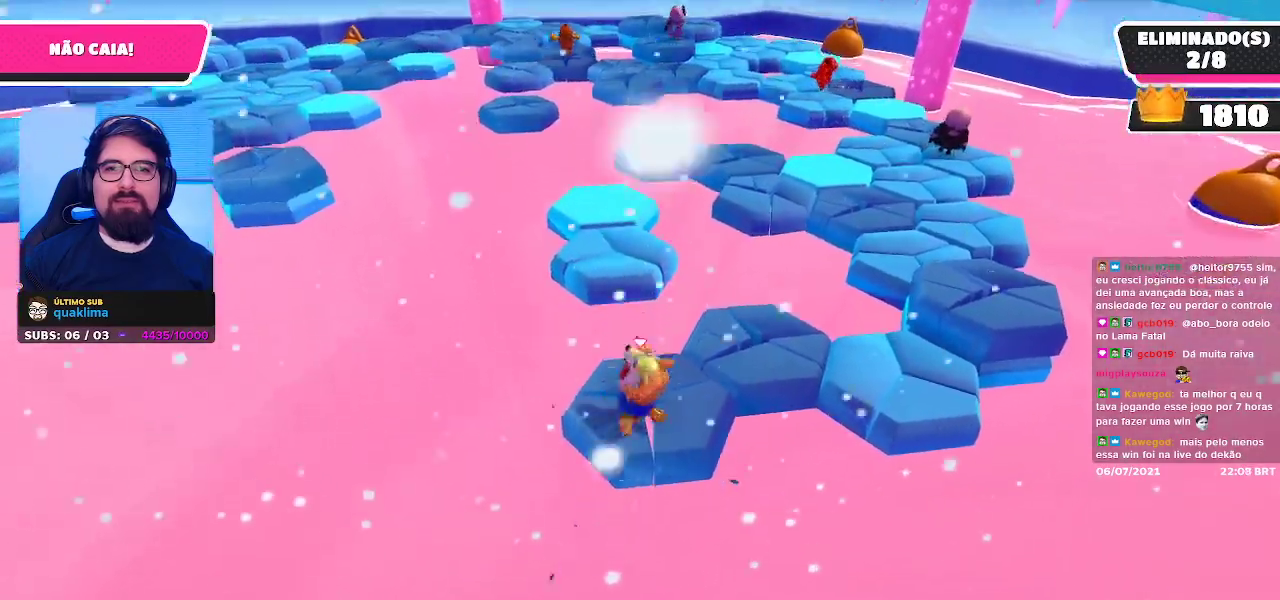
{"buttons": [], "left_stick": "right", "right_stick": "center", "events": [[50, "A", "down"], [183, "A", "up"], [433, "left_stick", "right"]]}
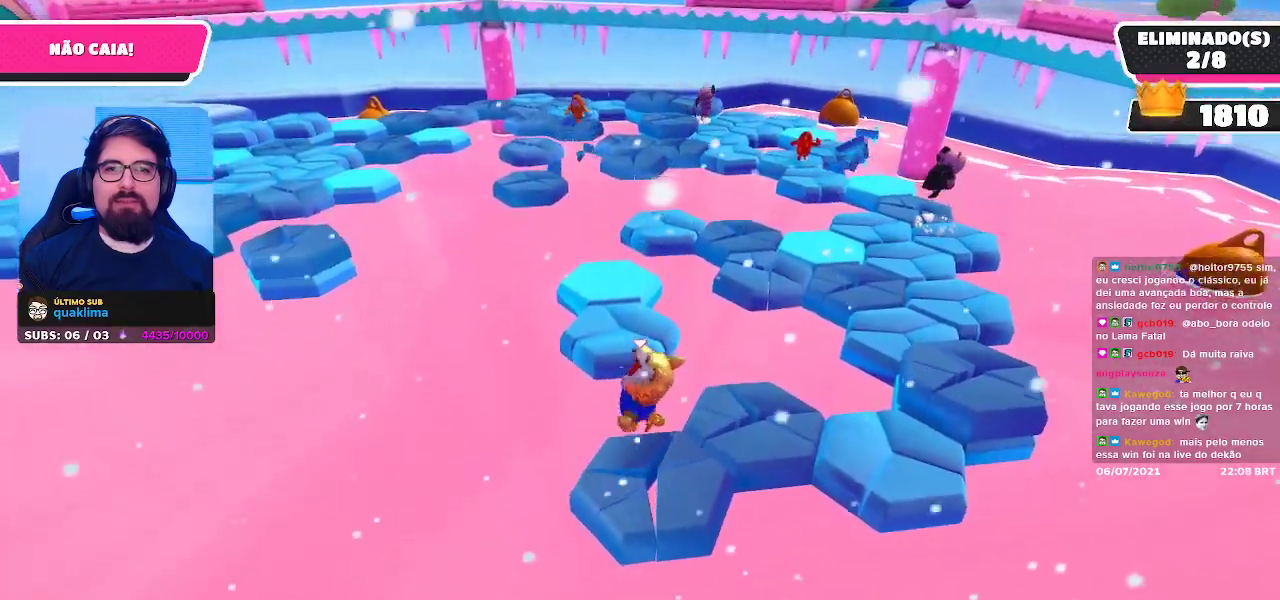
{"buttons": [], "left_stick": "up-right", "right_stick": "center", "events": [[200, "left_stick", "up-right"], [317, "A", "down"], [433, "A", "up"]]}
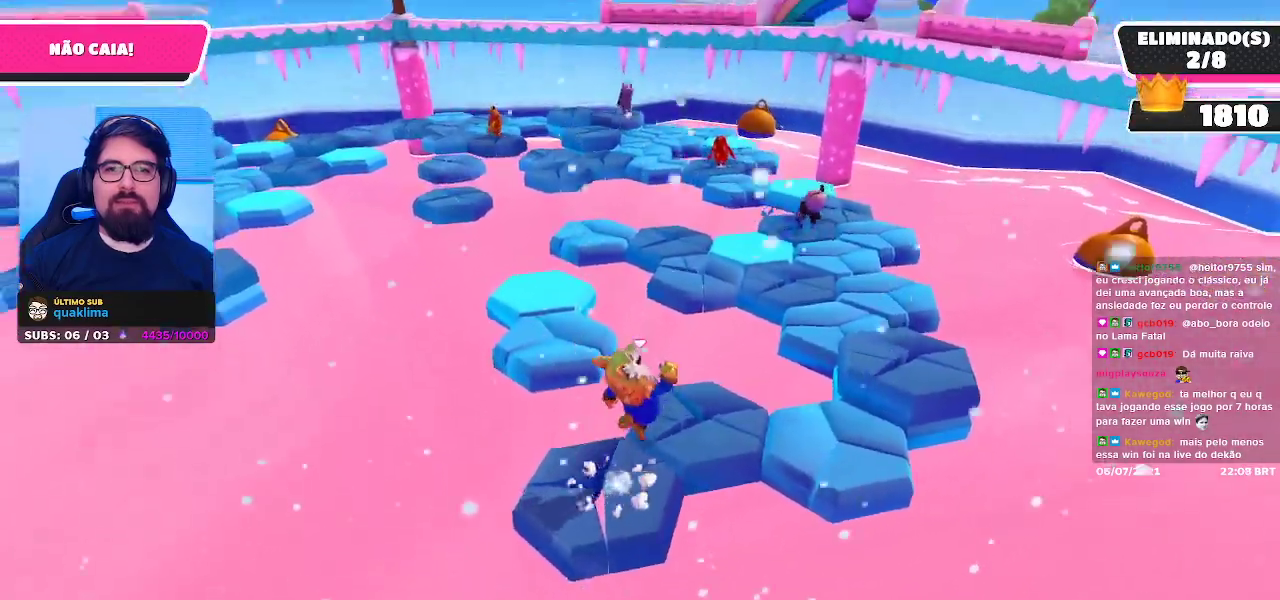
{"buttons": [], "left_stick": "up-left", "right_stick": "center", "events": [[17, "left_stick", "up"], [100, "right_stick", "down-left"], [167, "left_stick", "up-left"], [250, "right_stick", "center"]]}
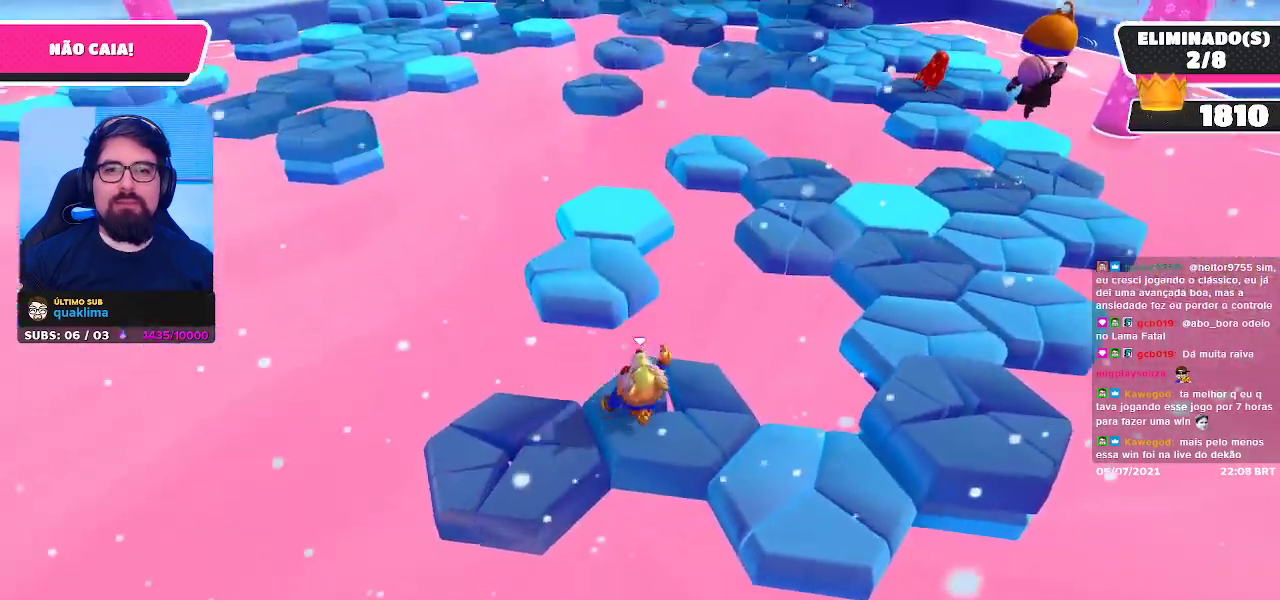
{"buttons": [], "left_stick": "up-left", "right_stick": "center", "events": [[267, "A", "down"], [467, "A", "up"]]}
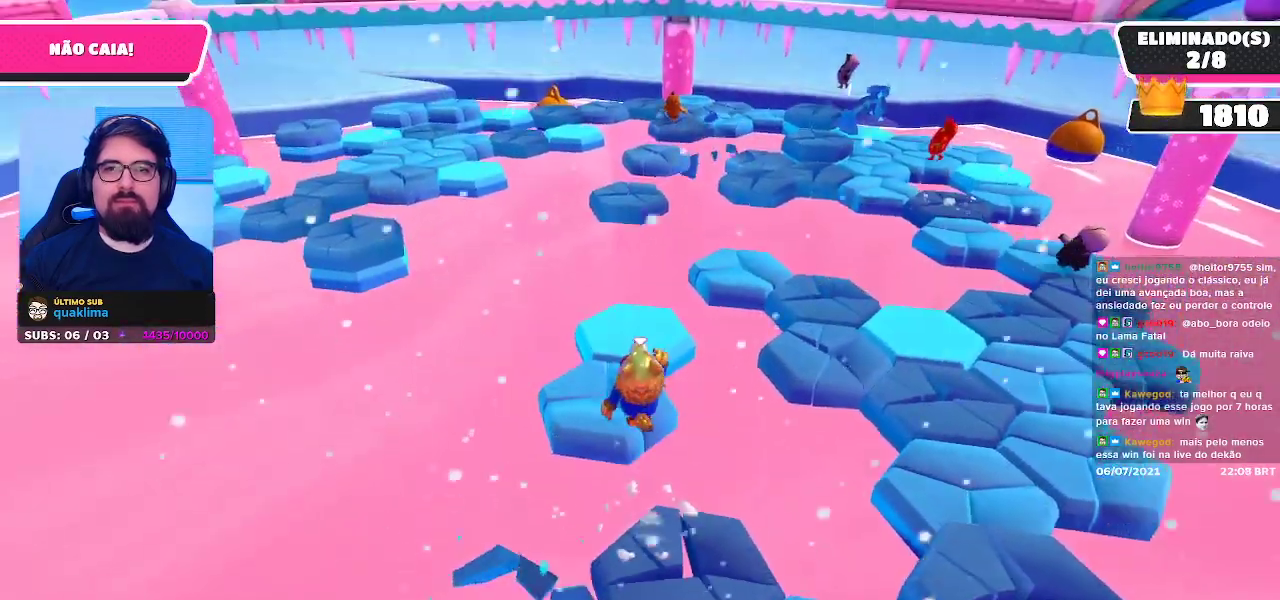
{"buttons": [], "left_stick": "up", "right_stick": "center", "events": [[233, "right_stick", "right"], [350, "left_stick", "up"], [367, "right_stick", "center"]]}
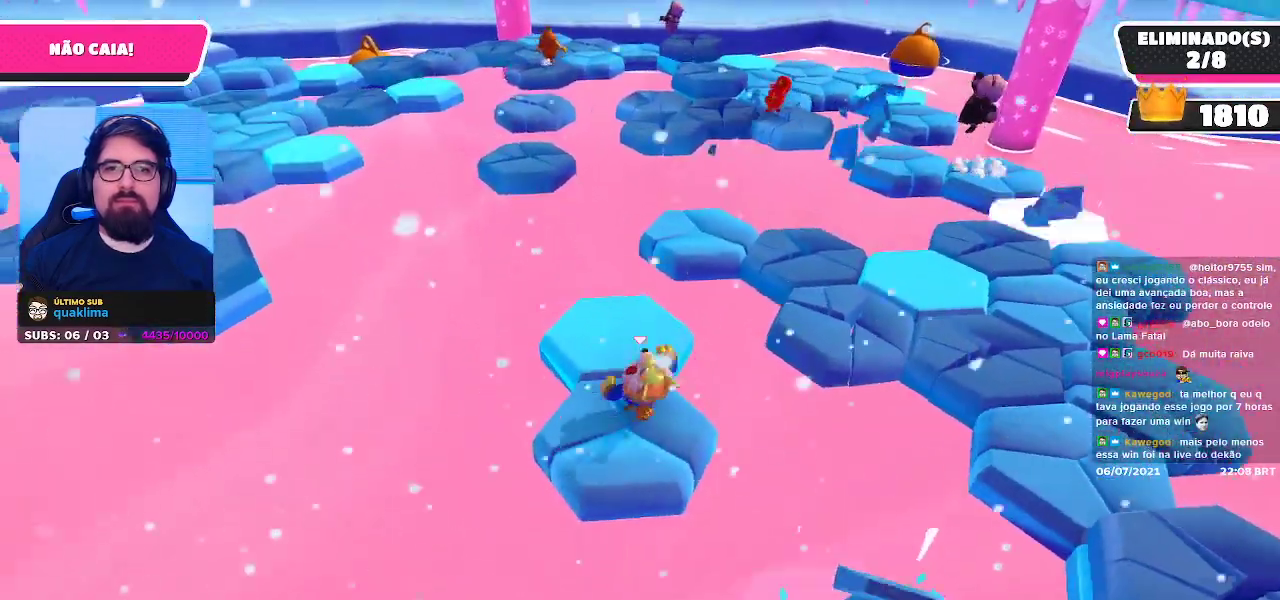
{"buttons": ["A"], "left_stick": "up-right", "right_stick": "center", "events": [[117, "left_stick", "up-right"], [433, "A", "down"]]}
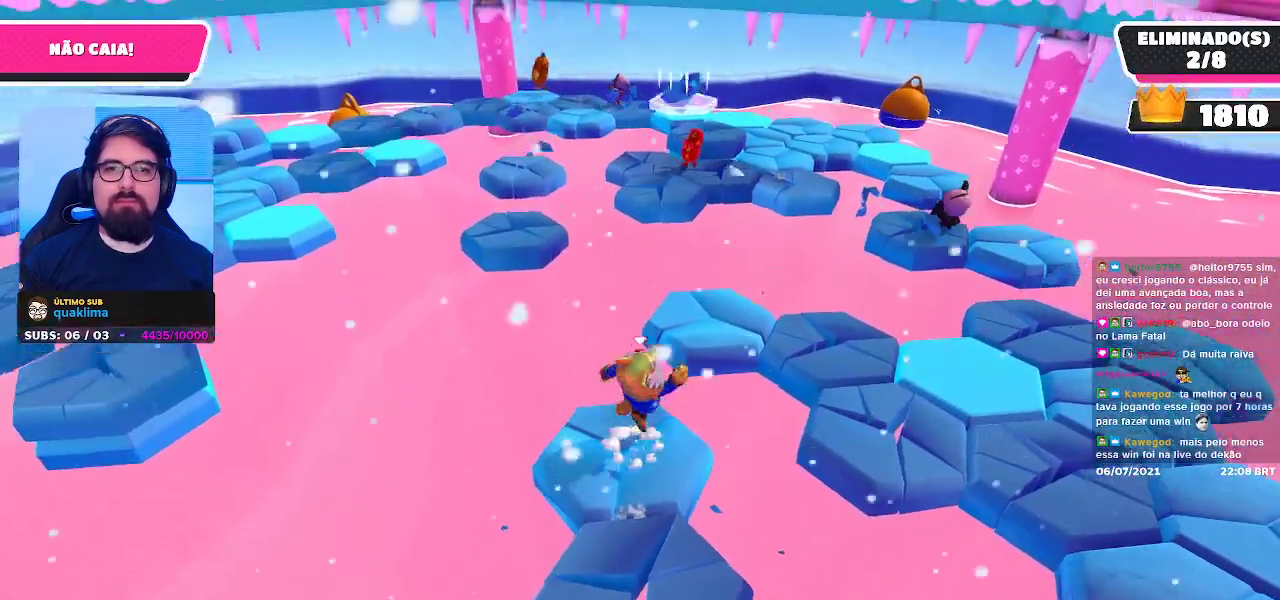
{"buttons": [], "left_stick": "up", "right_stick": "left", "events": [[200, "left_stick", "up"], [250, "A", "up"], [483, "right_stick", "left"]]}
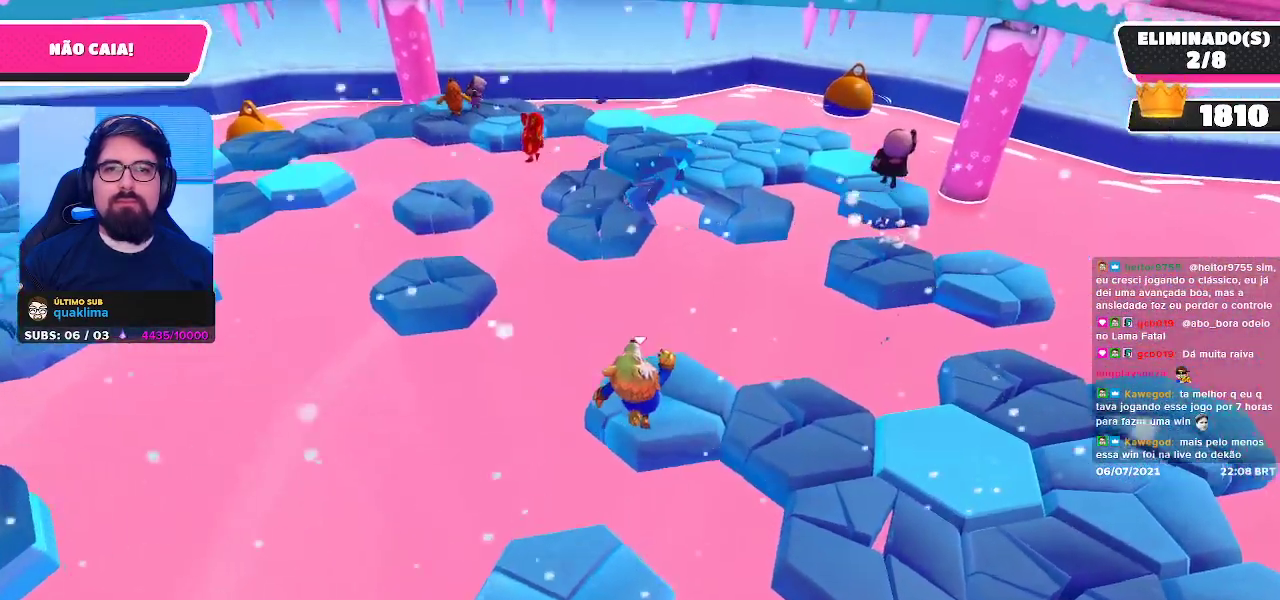
{"buttons": [], "left_stick": "up", "right_stick": "center", "events": [[83, "left_stick", "up-left"], [150, "right_stick", "center"], [483, "left_stick", "up"]]}
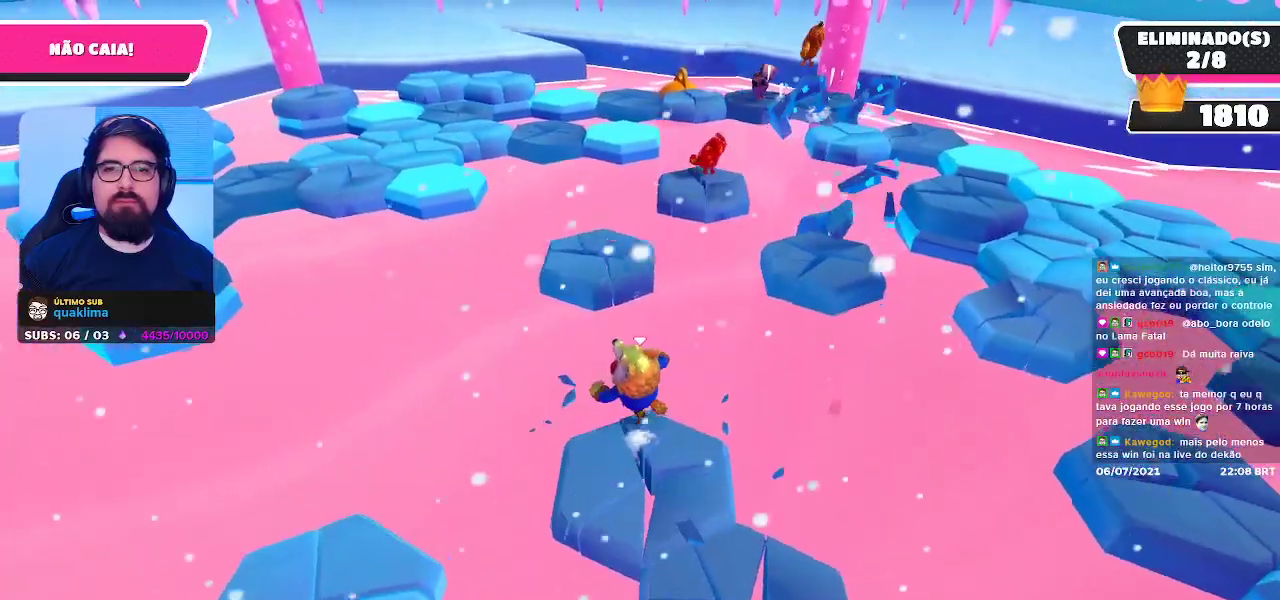
{"buttons": [], "left_stick": "center", "right_stick": "center", "events": [[67, "A", "down"], [217, "left_stick", "up-left"], [250, "A", "up"], [333, "X", "down"], [400, "X", "up"], [433, "left_stick", "center"]]}